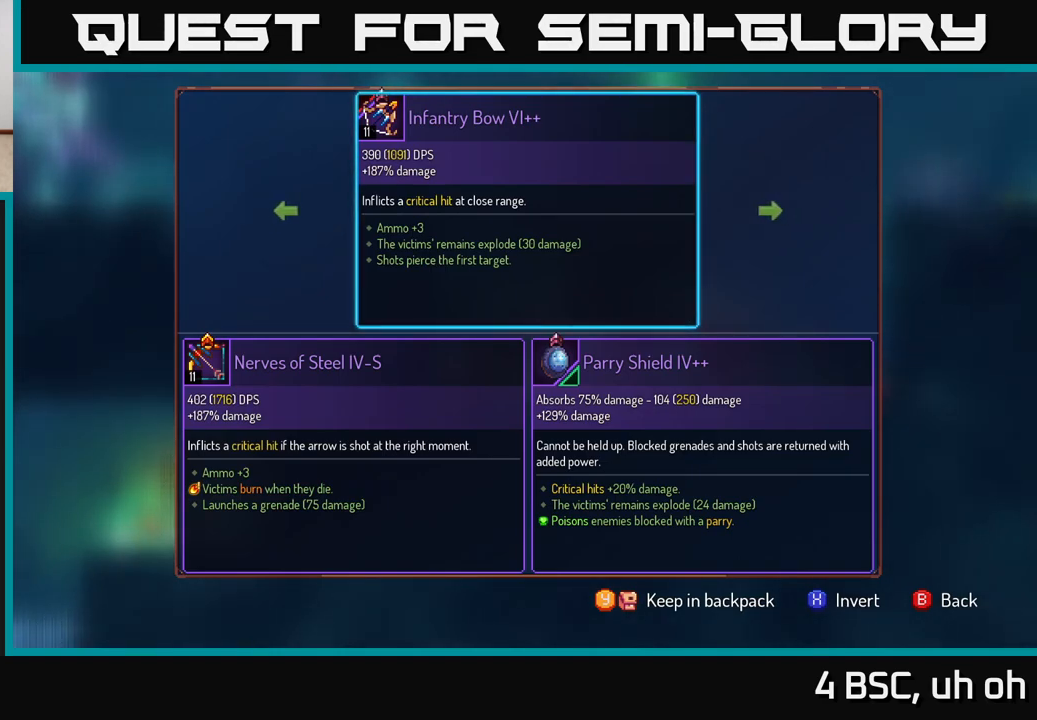
Gameplay with a controller (Xbox layout); each line is a JSON object with the inputs held at the frame after it. "events" lists button and stick changes between this image and that frame as [ms after this image, input, new state], when the widget could be followed in between. Not read: L3 R3.
{"buttons": [], "left_stick": "center", "right_stick": "center", "events": [[400, "Y", "down"], [433, "Y", "up"]]}
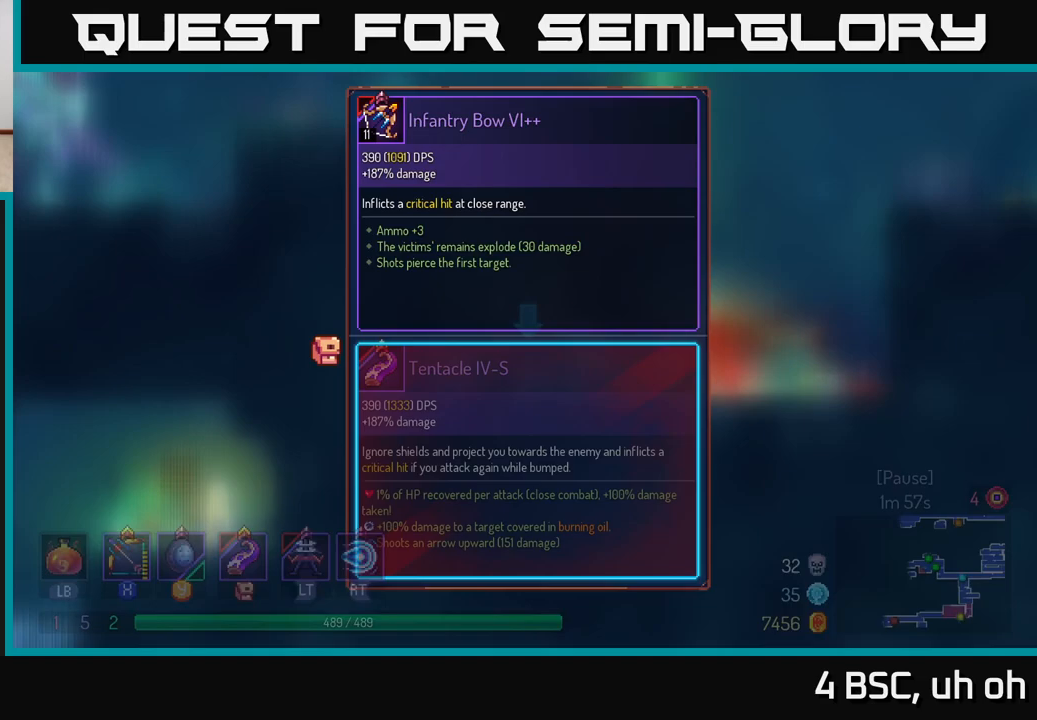
{"buttons": [], "left_stick": "center", "right_stick": "center", "events": []}
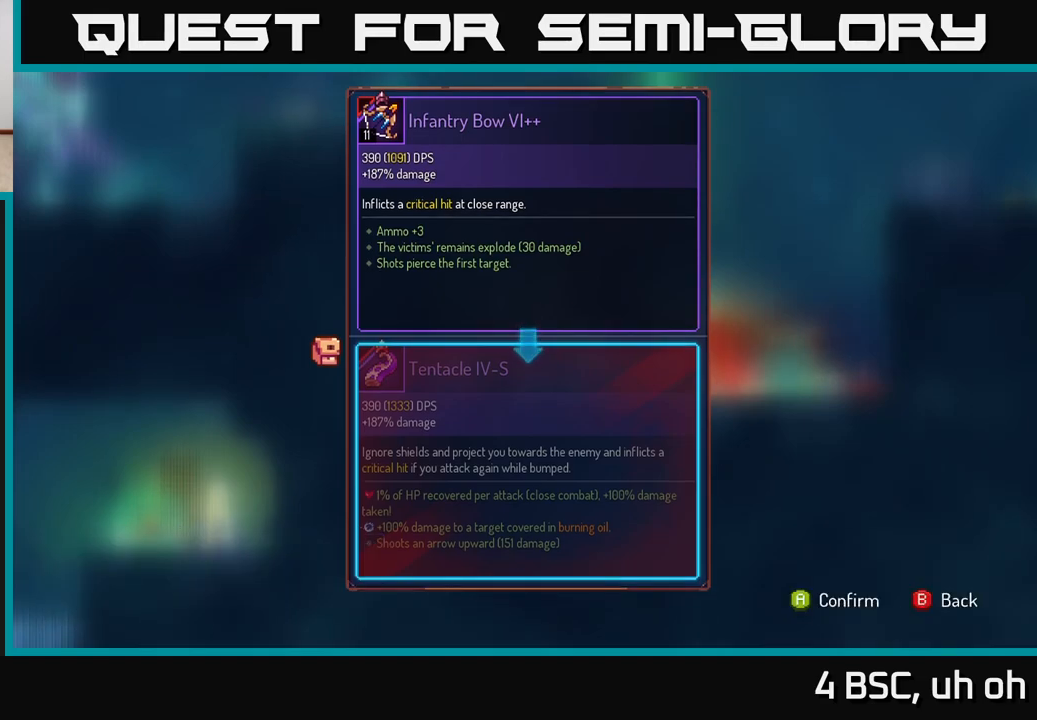
{"buttons": [], "left_stick": "center", "right_stick": "center", "events": []}
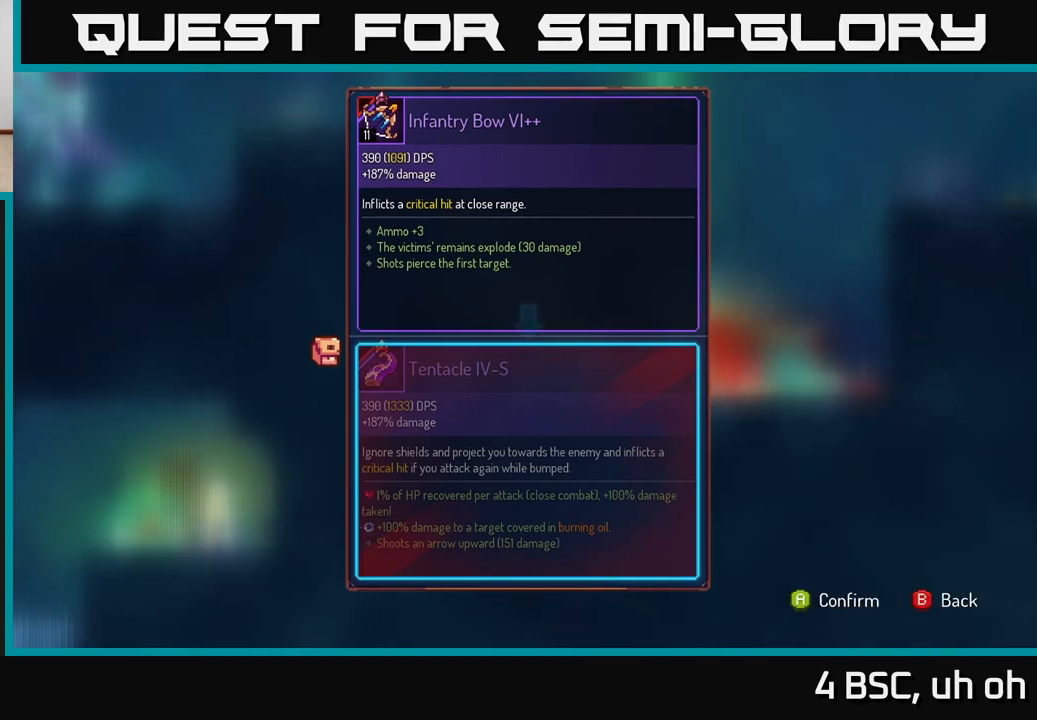
{"buttons": [], "left_stick": "center", "right_stick": "center", "events": []}
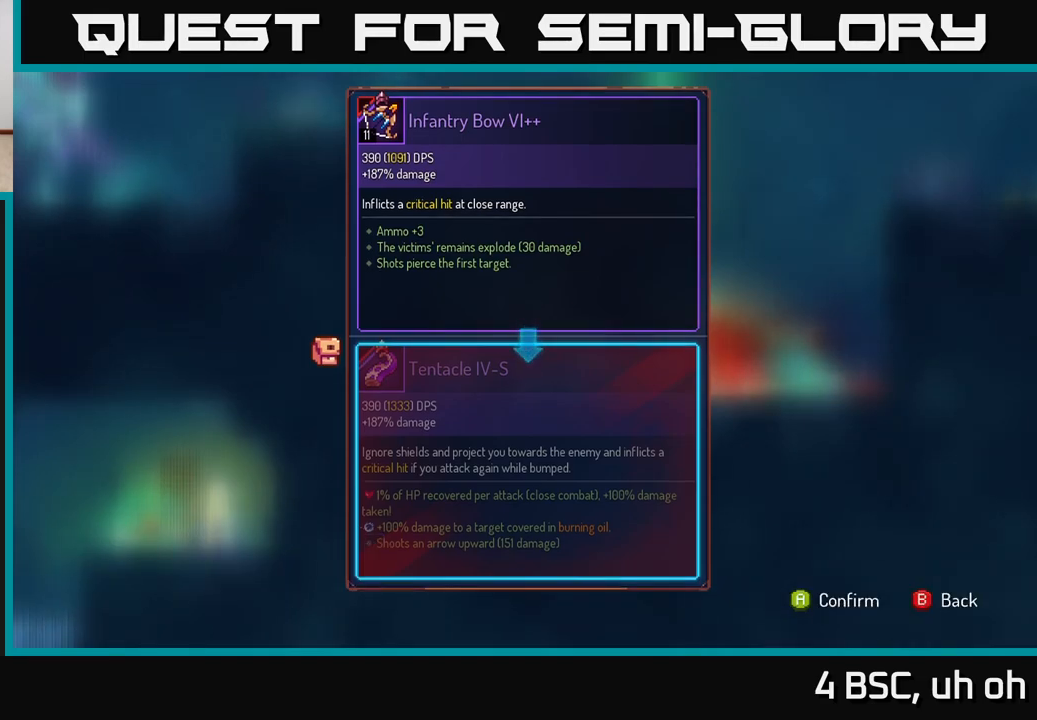
{"buttons": [], "left_stick": "center", "right_stick": "center", "events": []}
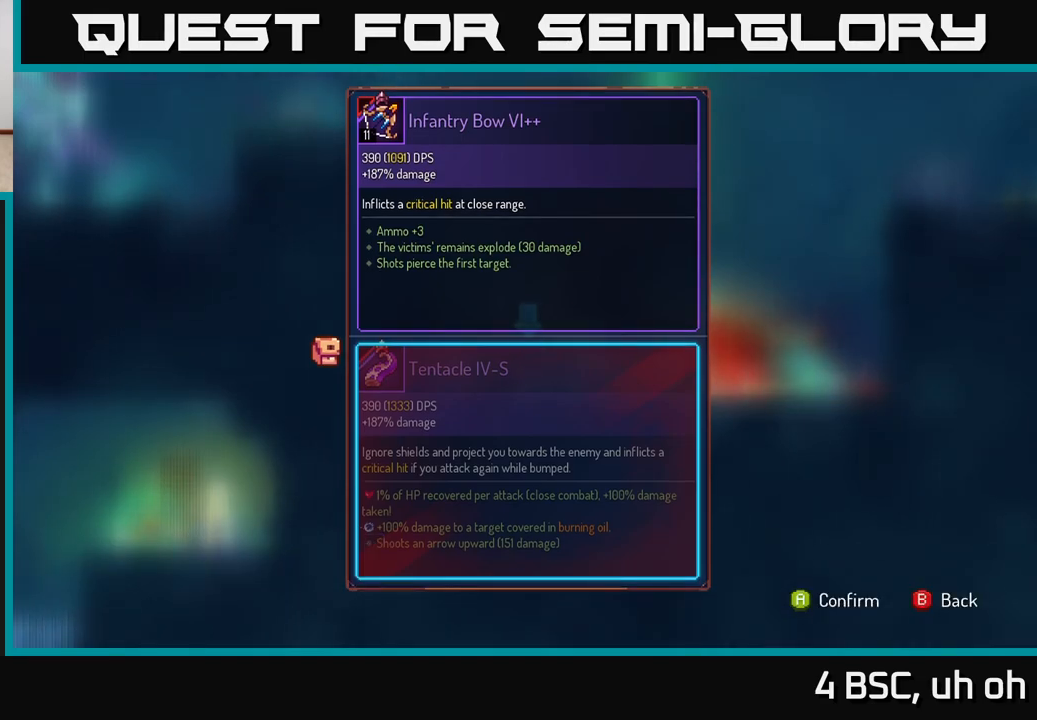
{"buttons": ["B"], "left_stick": "center", "right_stick": "center", "events": [[483, "B", "down"]]}
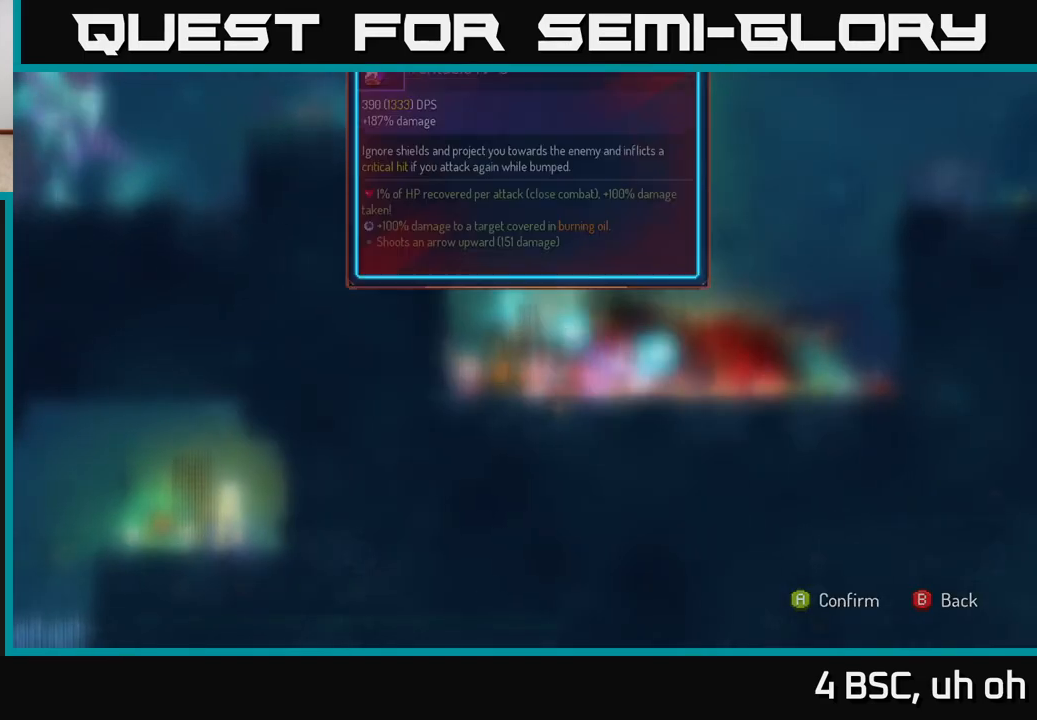
{"buttons": ["R1"], "left_stick": "center", "right_stick": "center", "events": [[33, "B", "up"], [150, "left_stick", "right"], [283, "R1", "down"], [300, "left_stick", "center"]]}
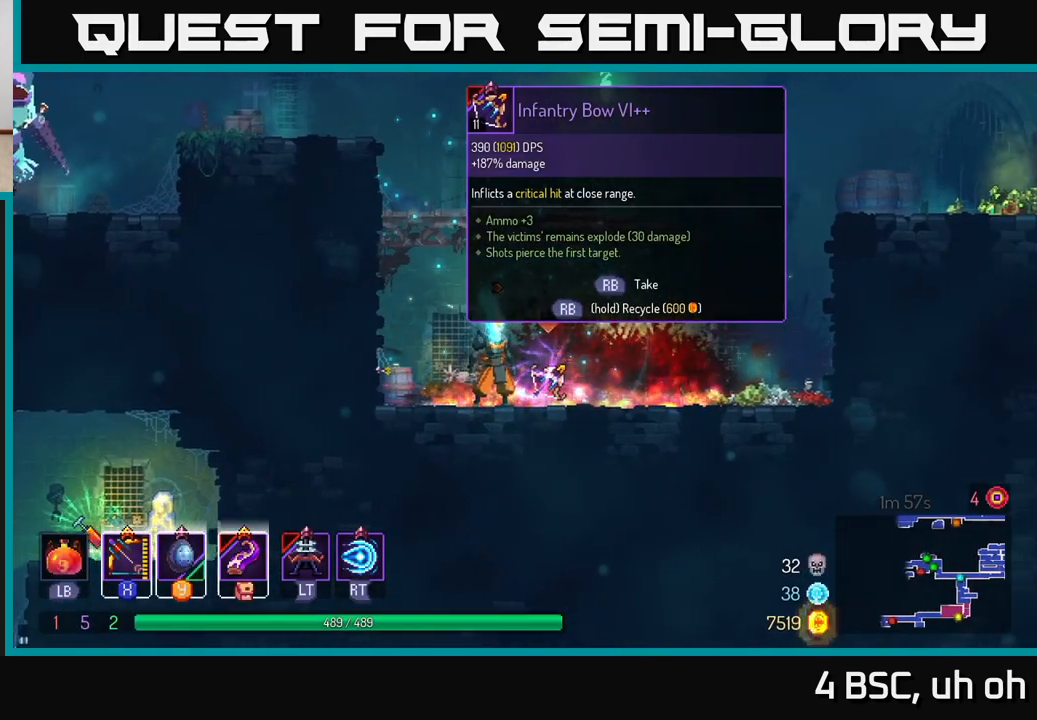
{"buttons": ["R1"], "left_stick": "center", "right_stick": "center", "events": []}
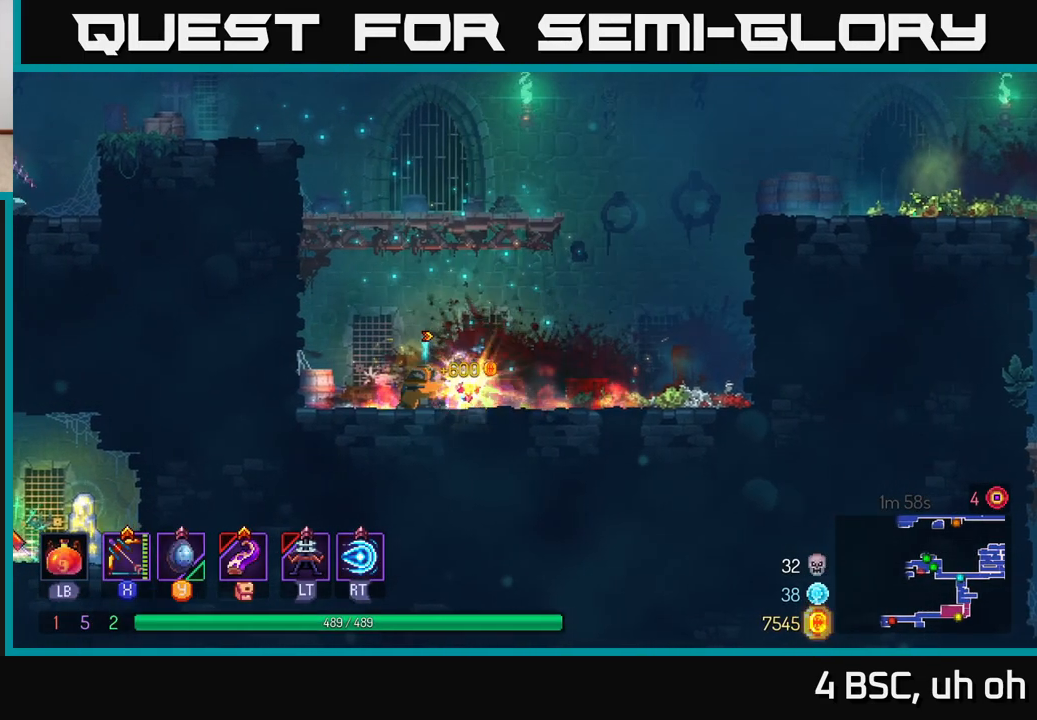
{"buttons": ["A"], "left_stick": "left", "right_stick": "center", "events": [[133, "R1", "up"], [133, "left_stick", "left"], [217, "A", "down"], [333, "A", "up"], [417, "A", "down"]]}
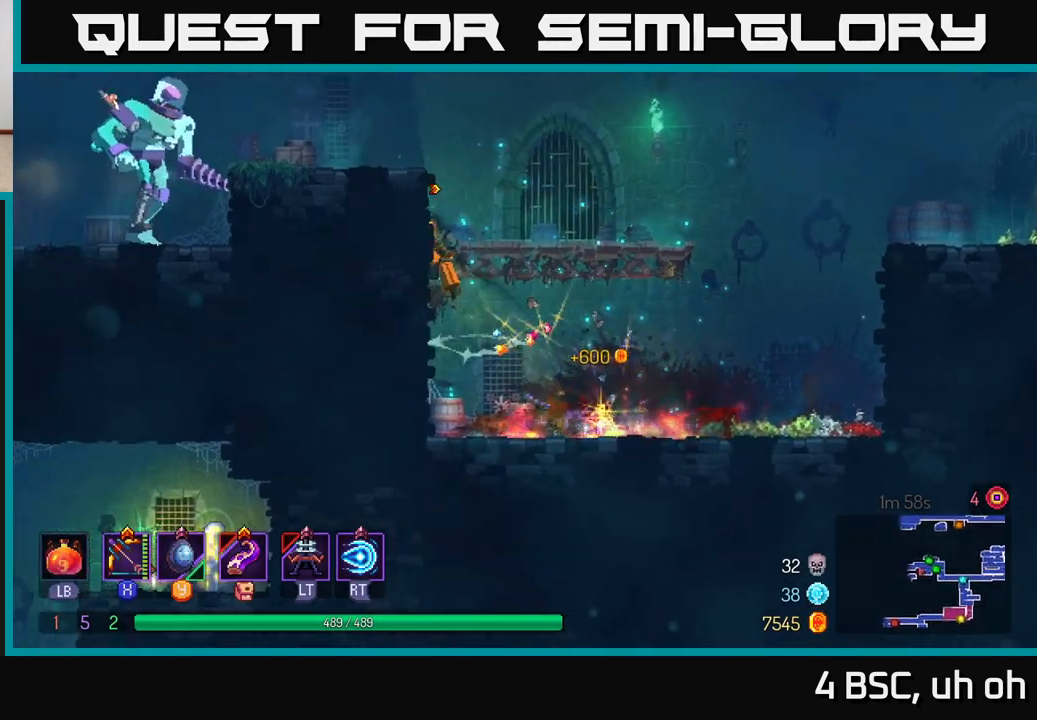
{"buttons": ["X"], "left_stick": "left", "right_stick": "center", "events": [[100, "A", "up"], [500, "X", "down"]]}
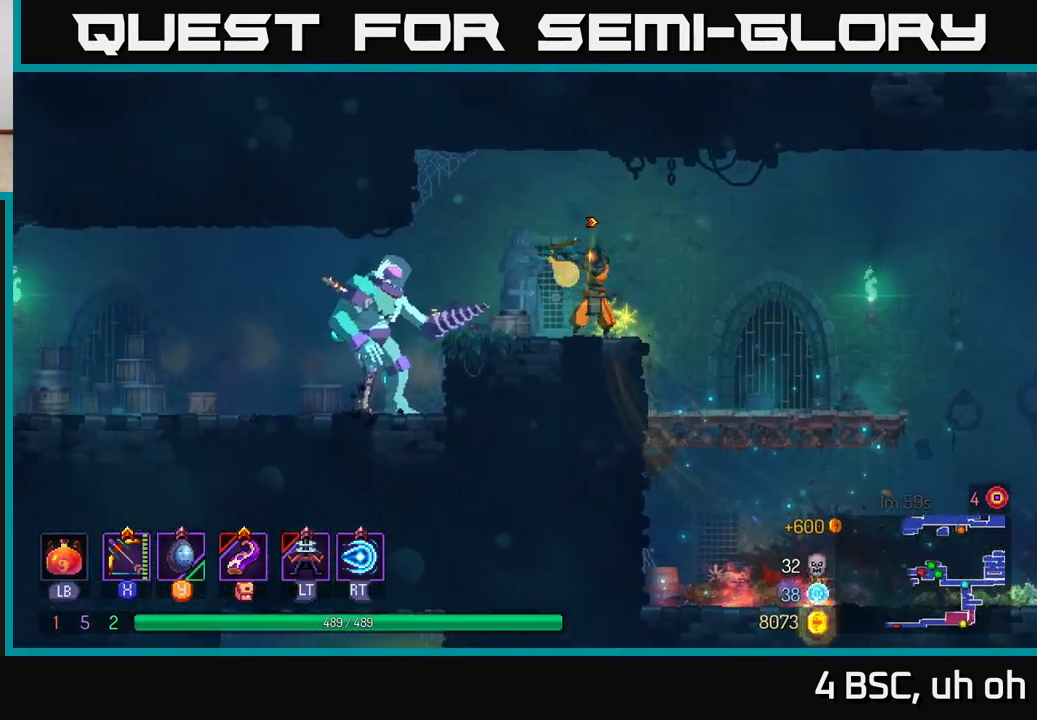
{"buttons": ["X"], "left_stick": "down", "right_stick": "center", "events": [[83, "left_stick", "down"]]}
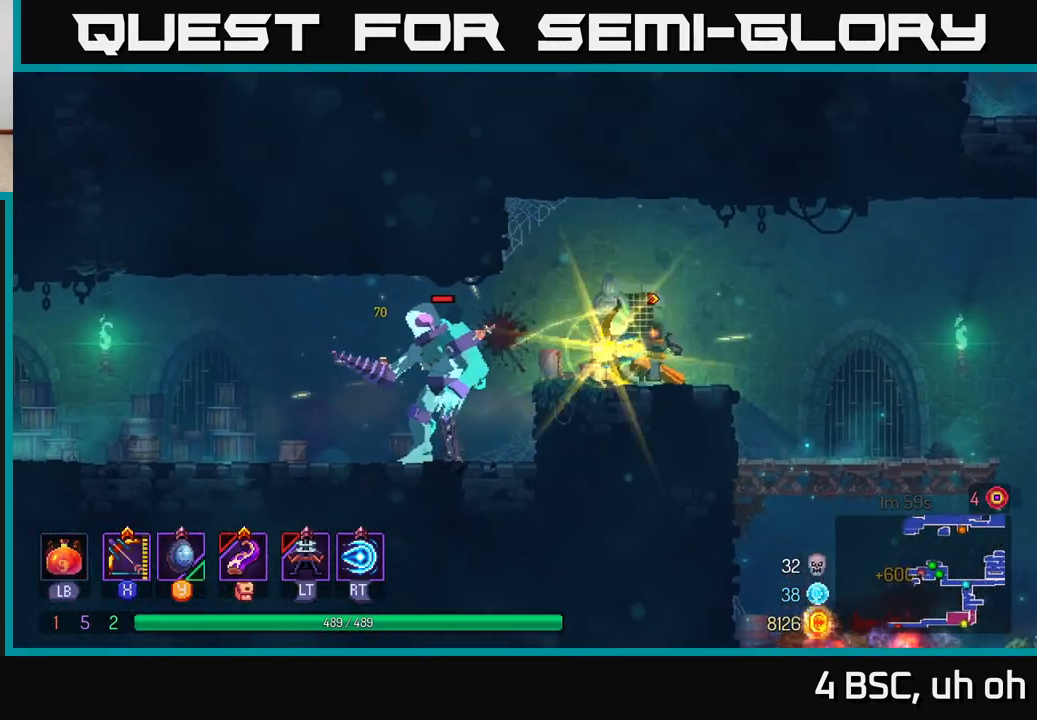
{"buttons": ["X"], "left_stick": "down", "right_stick": "center", "events": [[17, "X", "up"], [133, "X", "down"]]}
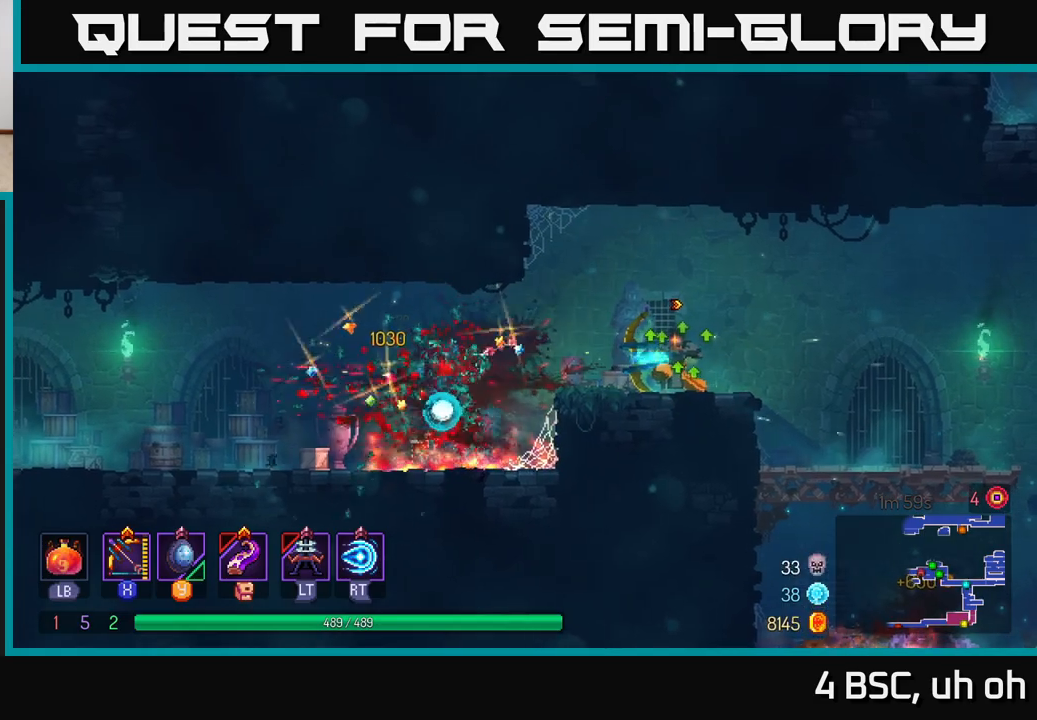
{"buttons": [], "left_stick": "left", "right_stick": "center", "events": [[133, "X", "up"], [200, "left_stick", "left"], [233, "B", "down"], [350, "B", "up"]]}
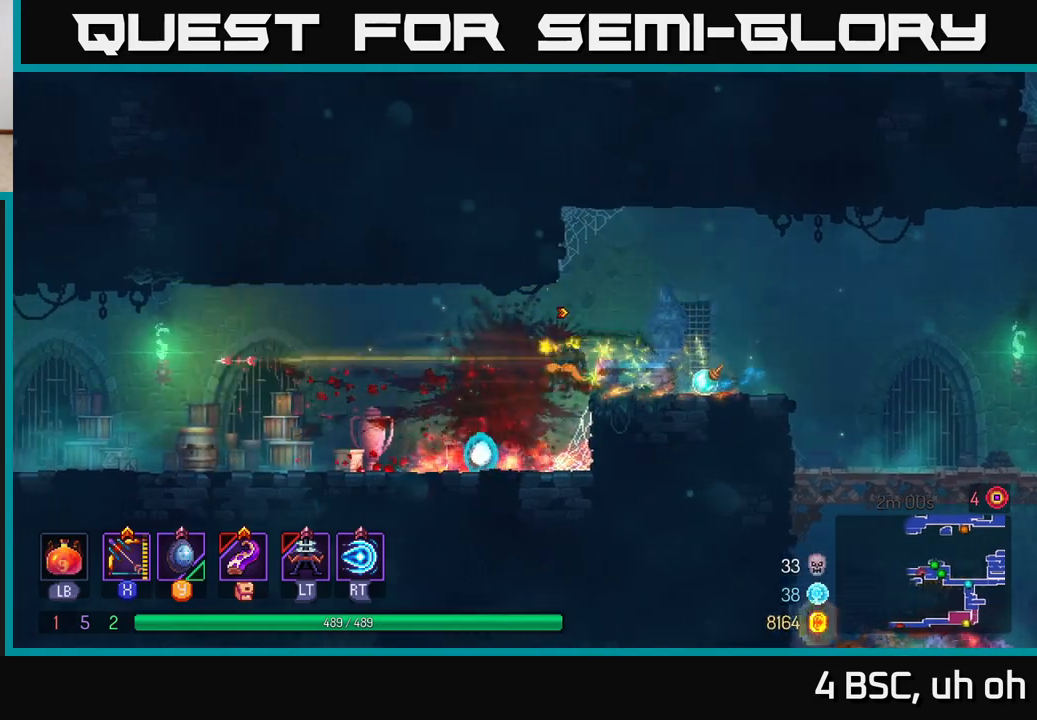
{"buttons": [], "left_stick": "left", "right_stick": "center", "events": []}
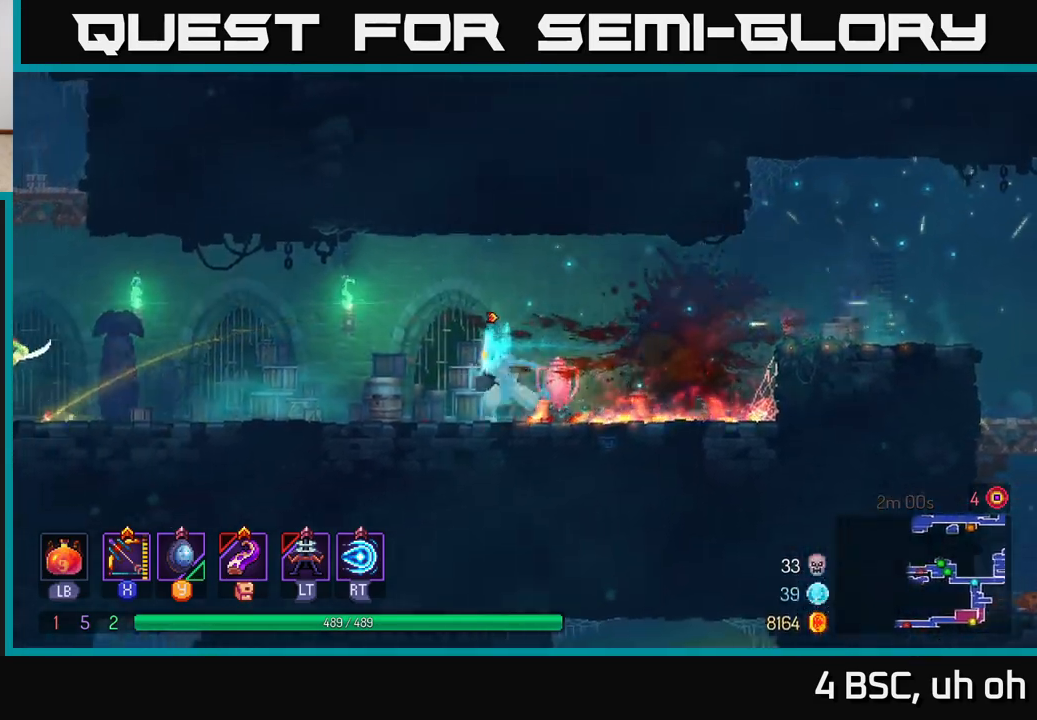
{"buttons": ["B"], "left_stick": "left", "right_stick": "center", "events": [[450, "B", "down"]]}
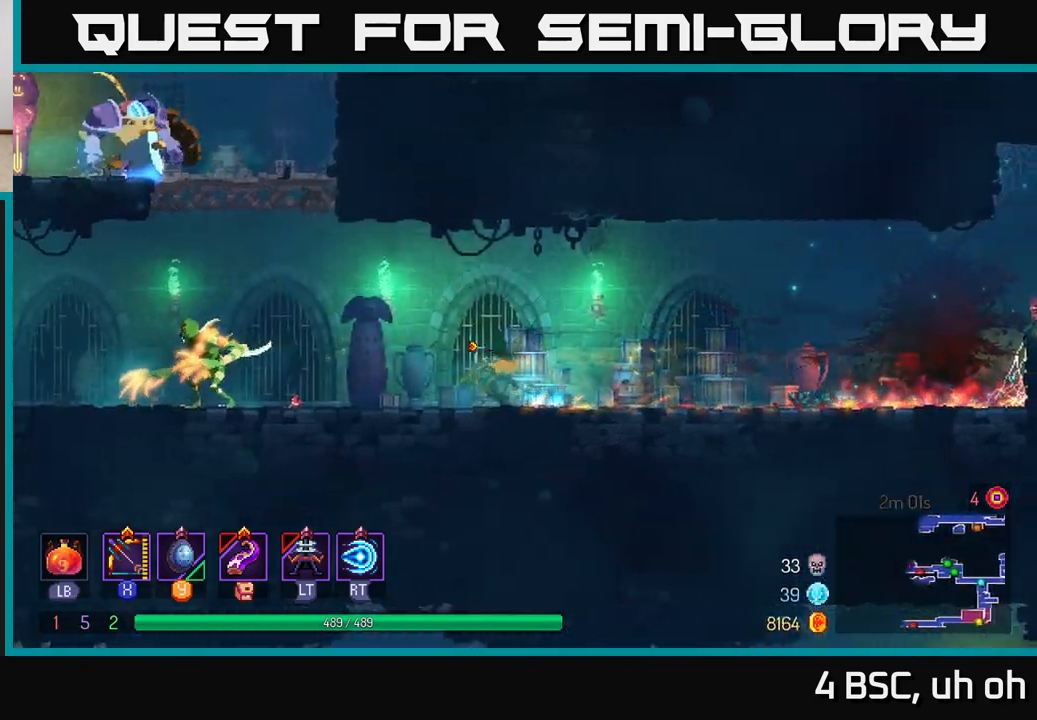
{"buttons": ["X"], "left_stick": "down", "right_stick": "center", "events": [[50, "B", "up"], [117, "X", "down"], [150, "left_stick", "down-left"], [250, "left_stick", "down"]]}
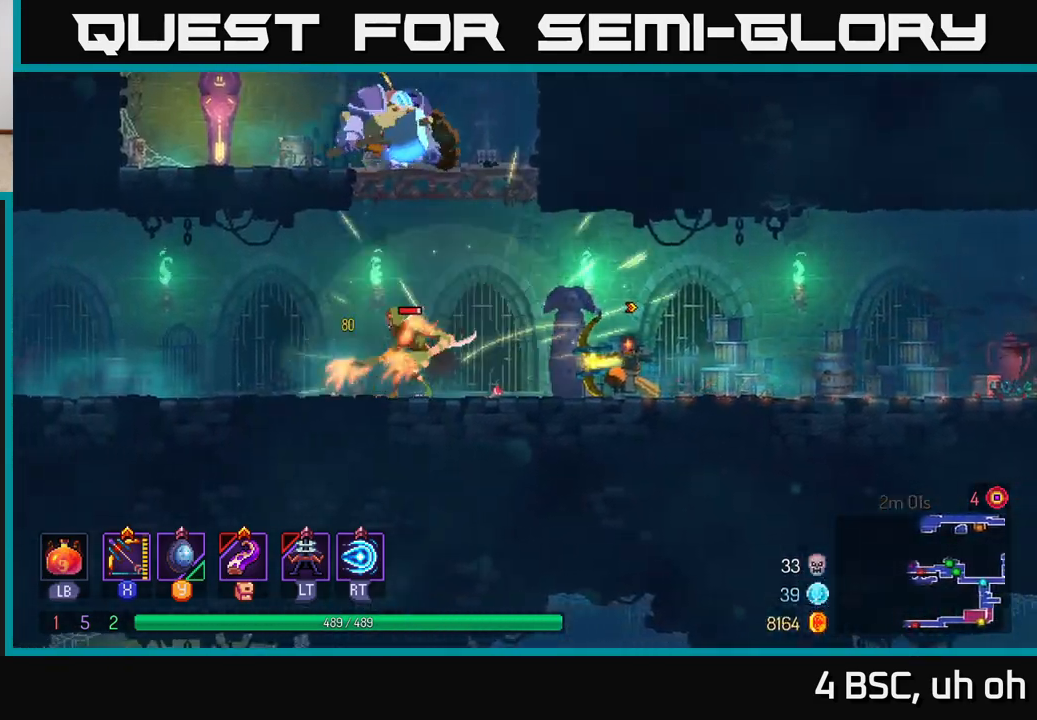
{"buttons": [], "left_stick": "left", "right_stick": "center", "events": [[117, "X", "up"], [283, "left_stick", "left"]]}
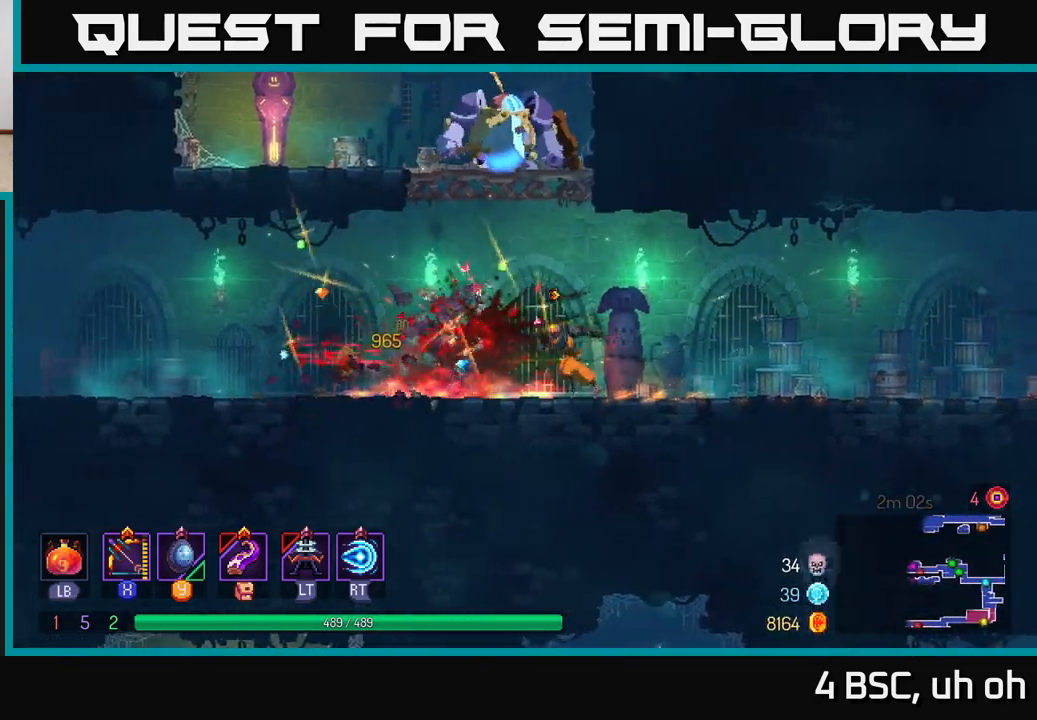
{"buttons": ["A"], "left_stick": "center", "right_stick": "center", "events": [[200, "A", "down"], [250, "left_stick", "center"], [283, "A", "up"], [383, "A", "down"]]}
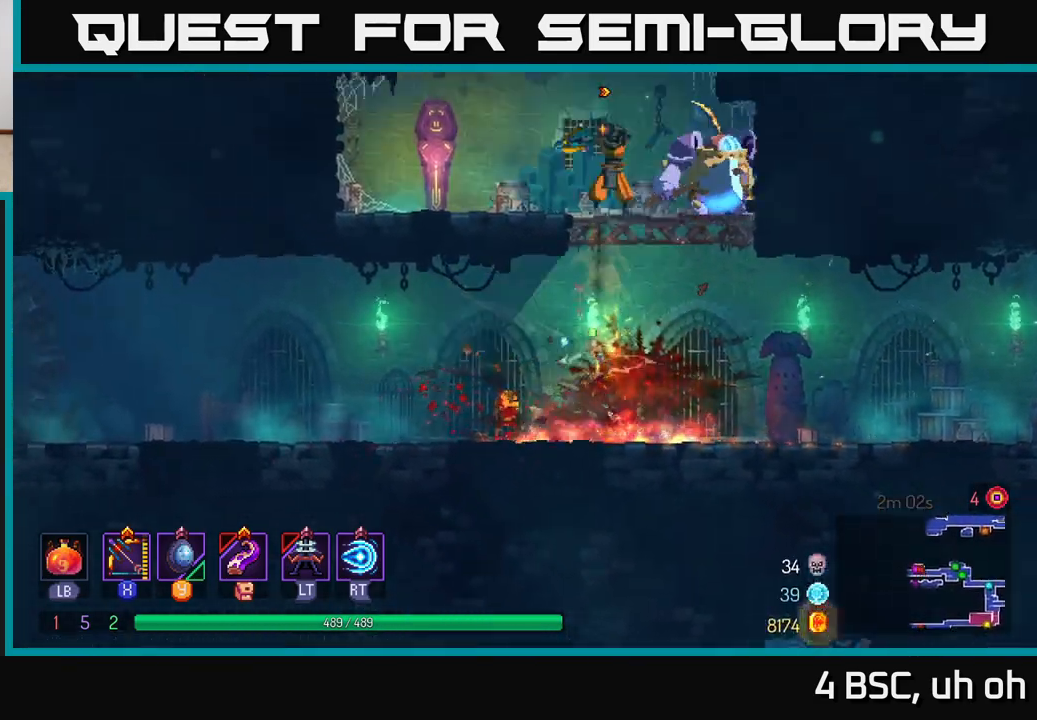
{"buttons": [], "left_stick": "down", "right_stick": "center", "events": [[17, "X", "down"], [50, "A", "up"], [50, "left_stick", "right"], [250, "left_stick", "down"], [500, "X", "up"]]}
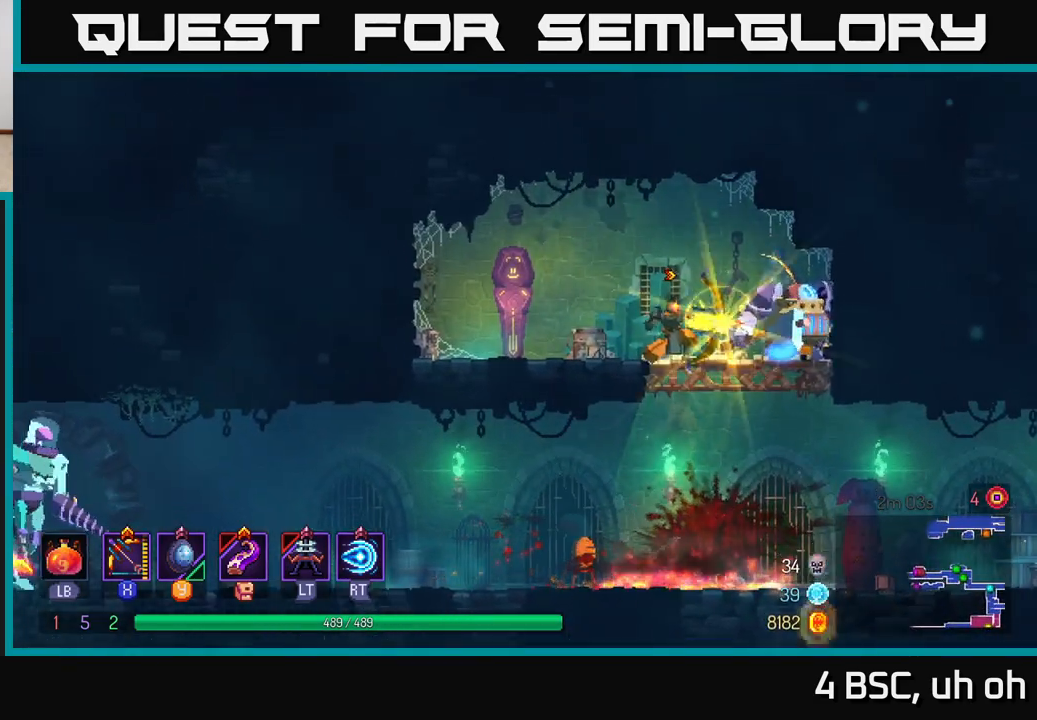
{"buttons": ["X"], "left_stick": "down", "right_stick": "center", "events": [[100, "X", "down"]]}
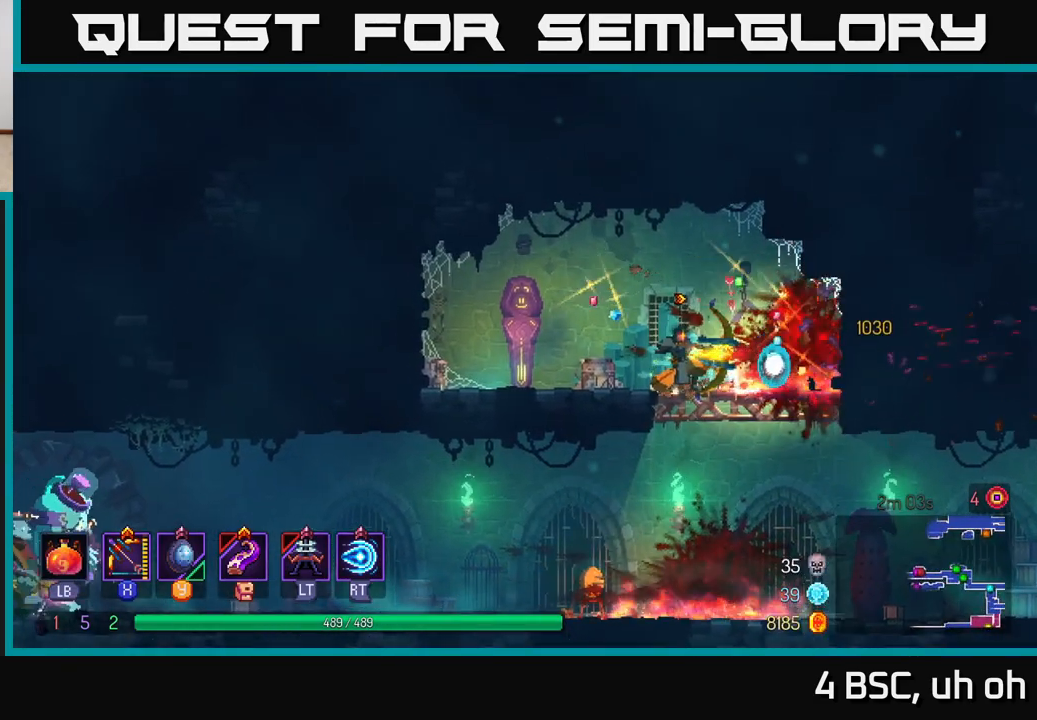
{"buttons": [], "left_stick": "right", "right_stick": "center", "events": [[50, "X", "up"], [217, "left_stick", "up-left"], [467, "left_stick", "right"]]}
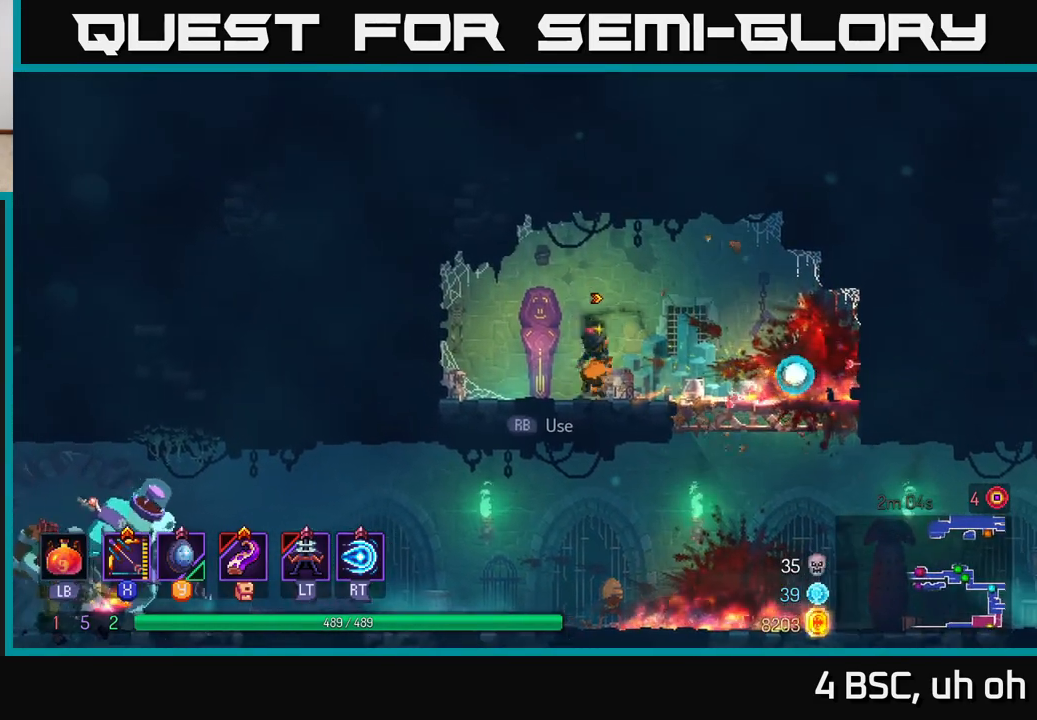
{"buttons": [], "left_stick": "down", "right_stick": "center", "events": [[317, "left_stick", "down"], [333, "A", "down"], [433, "A", "up"]]}
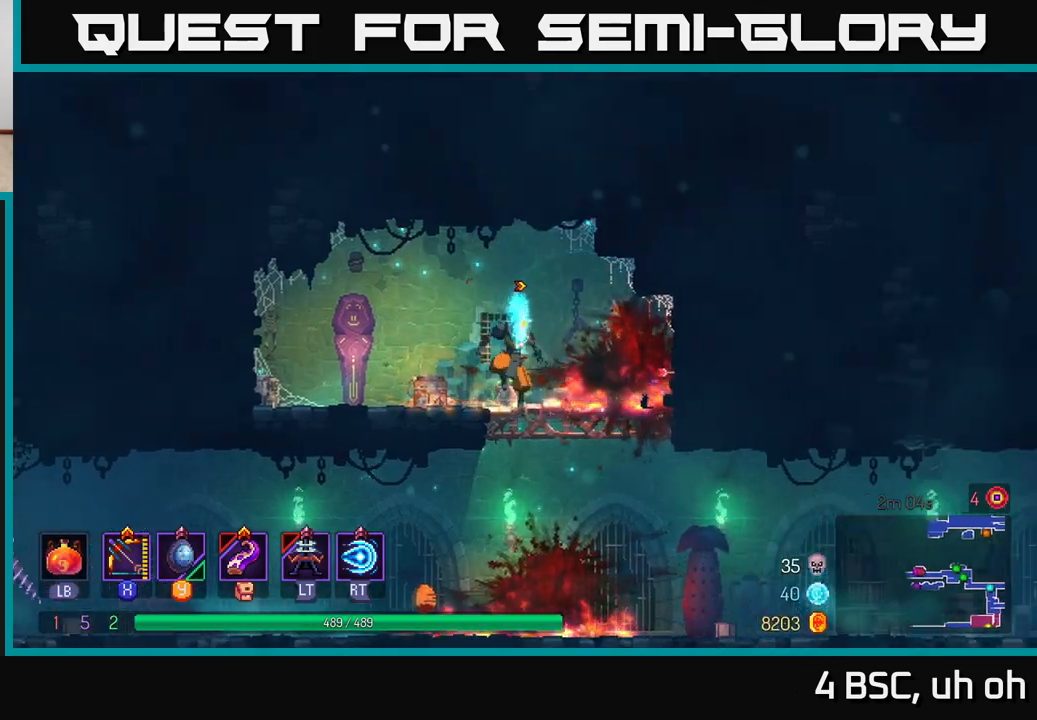
{"buttons": ["X"], "left_stick": "center", "right_stick": "center", "events": [[83, "left_stick", "center"], [233, "left_stick", "left"], [333, "X", "down"], [500, "left_stick", "center"]]}
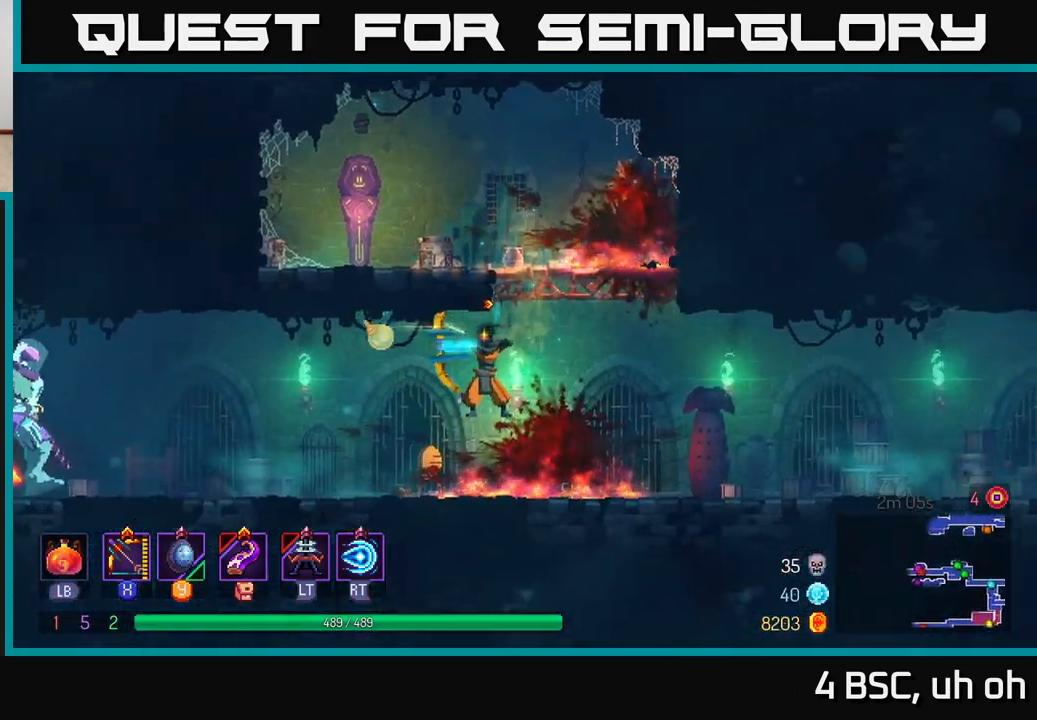
{"buttons": ["X"], "left_stick": "center", "right_stick": "center", "events": [[333, "X", "up"], [417, "X", "down"]]}
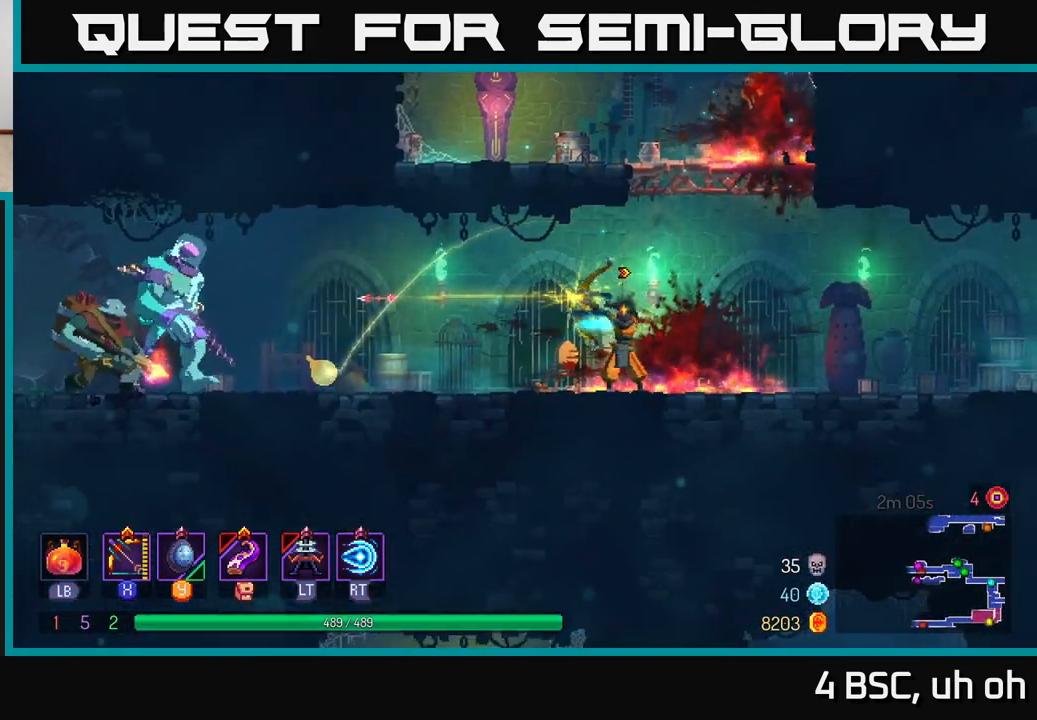
{"buttons": [], "left_stick": "down", "right_stick": "center", "events": [[167, "left_stick", "down"], [467, "X", "up"]]}
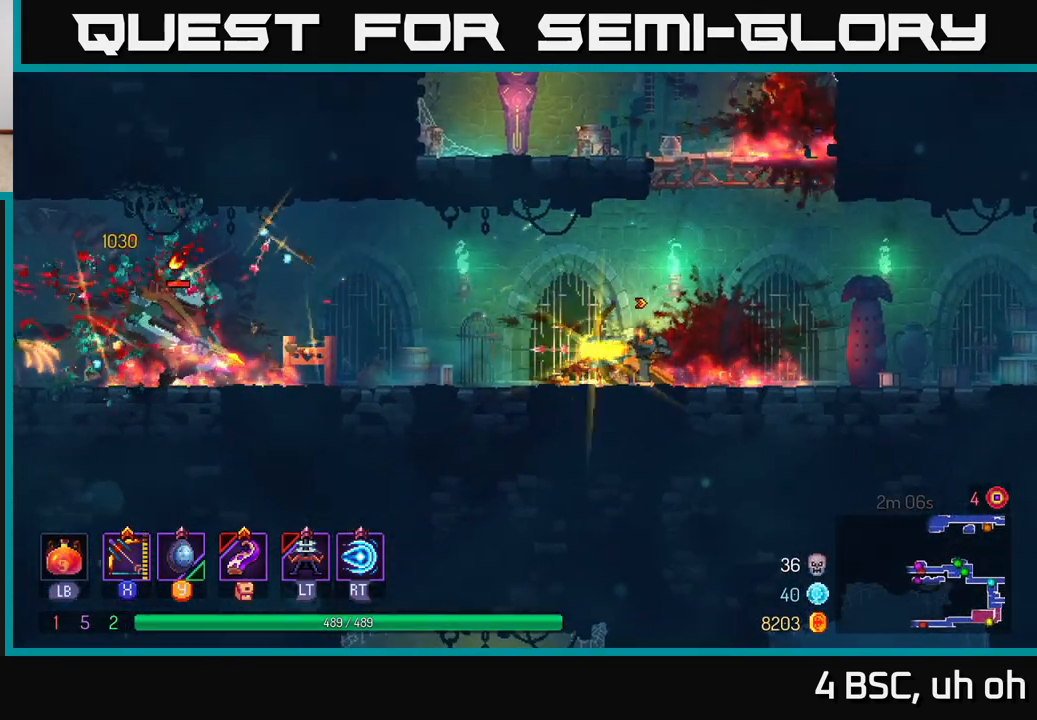
{"buttons": ["X"], "left_stick": "down", "right_stick": "center", "events": [[83, "X", "down"]]}
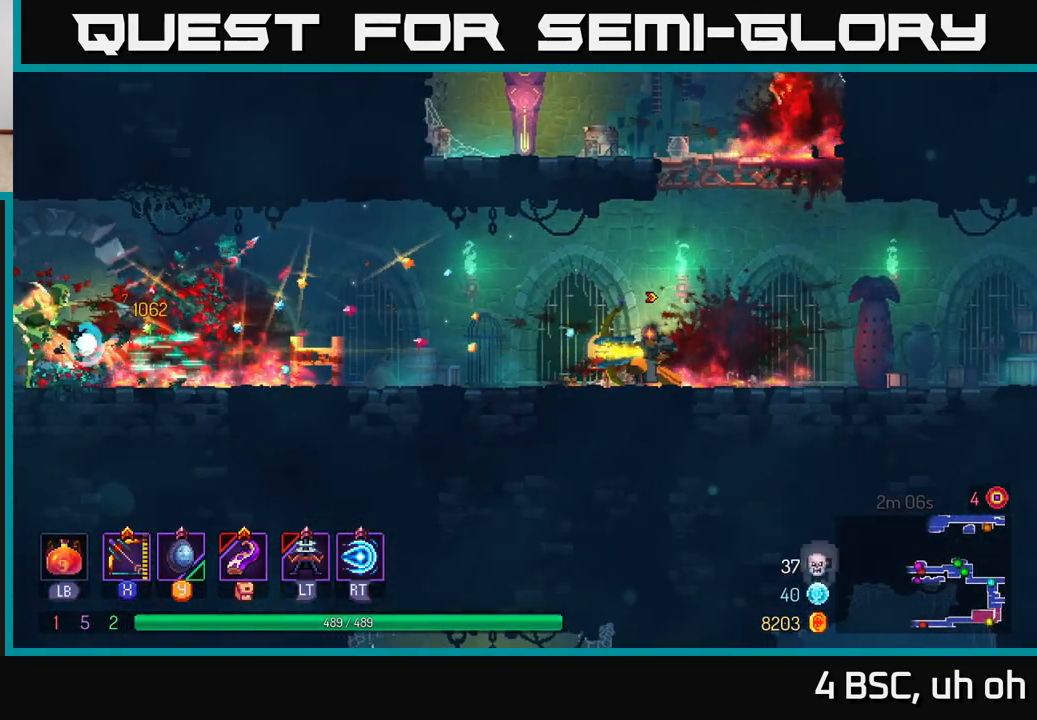
{"buttons": ["X"], "left_stick": "left", "right_stick": "center", "events": [[133, "left_stick", "left"], [167, "X", "up"], [367, "X", "down"]]}
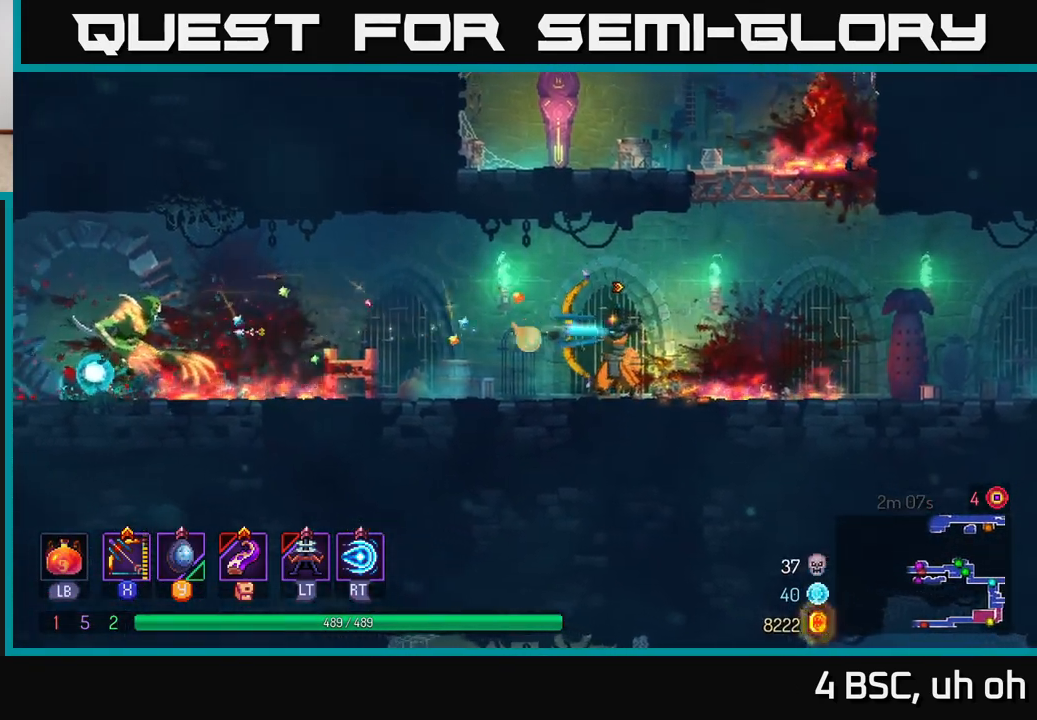
{"buttons": [], "left_stick": "left", "right_stick": "center", "events": [[350, "X", "up"]]}
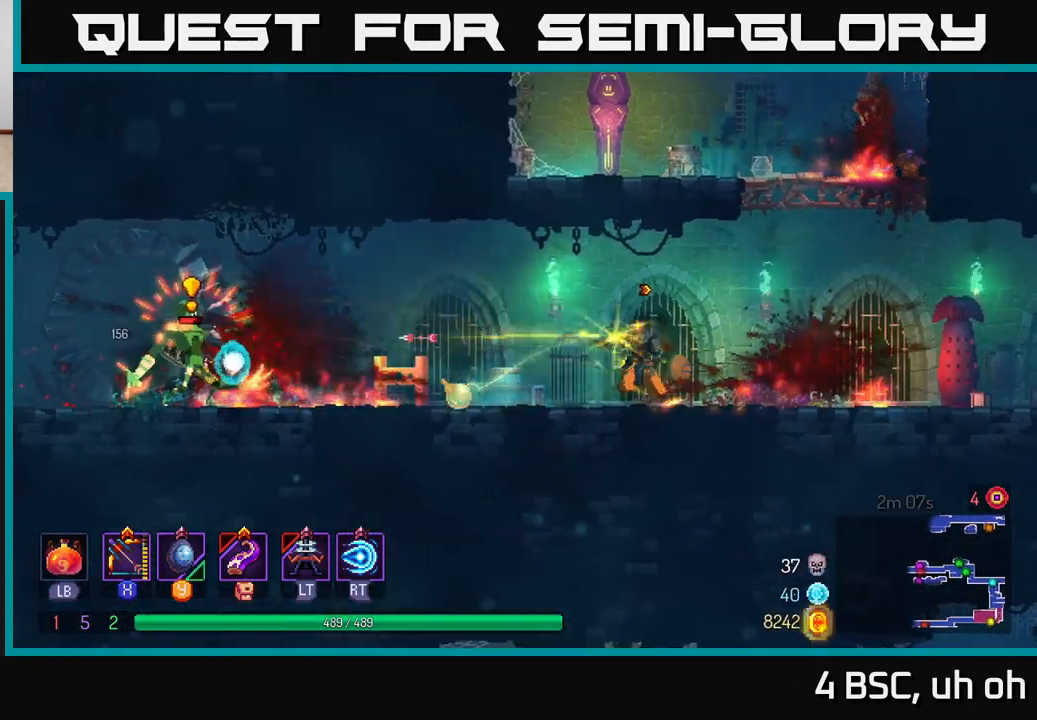
{"buttons": [], "left_stick": "left", "right_stick": "center", "events": []}
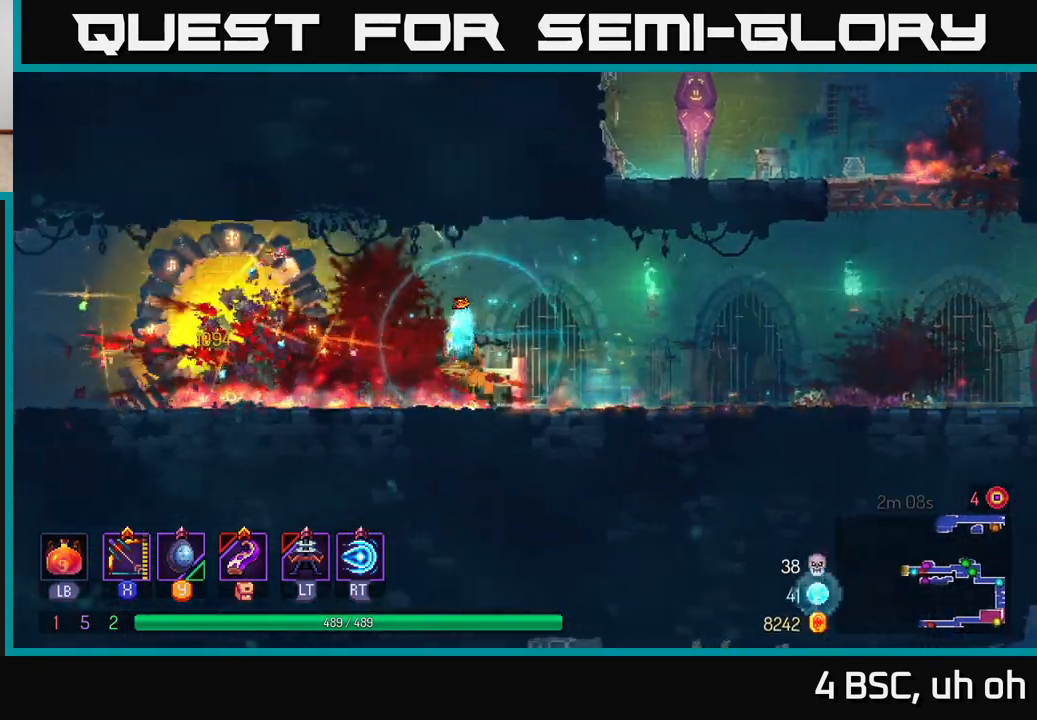
{"buttons": [], "left_stick": "left", "right_stick": "center", "events": [[83, "B", "down"], [317, "B", "up"]]}